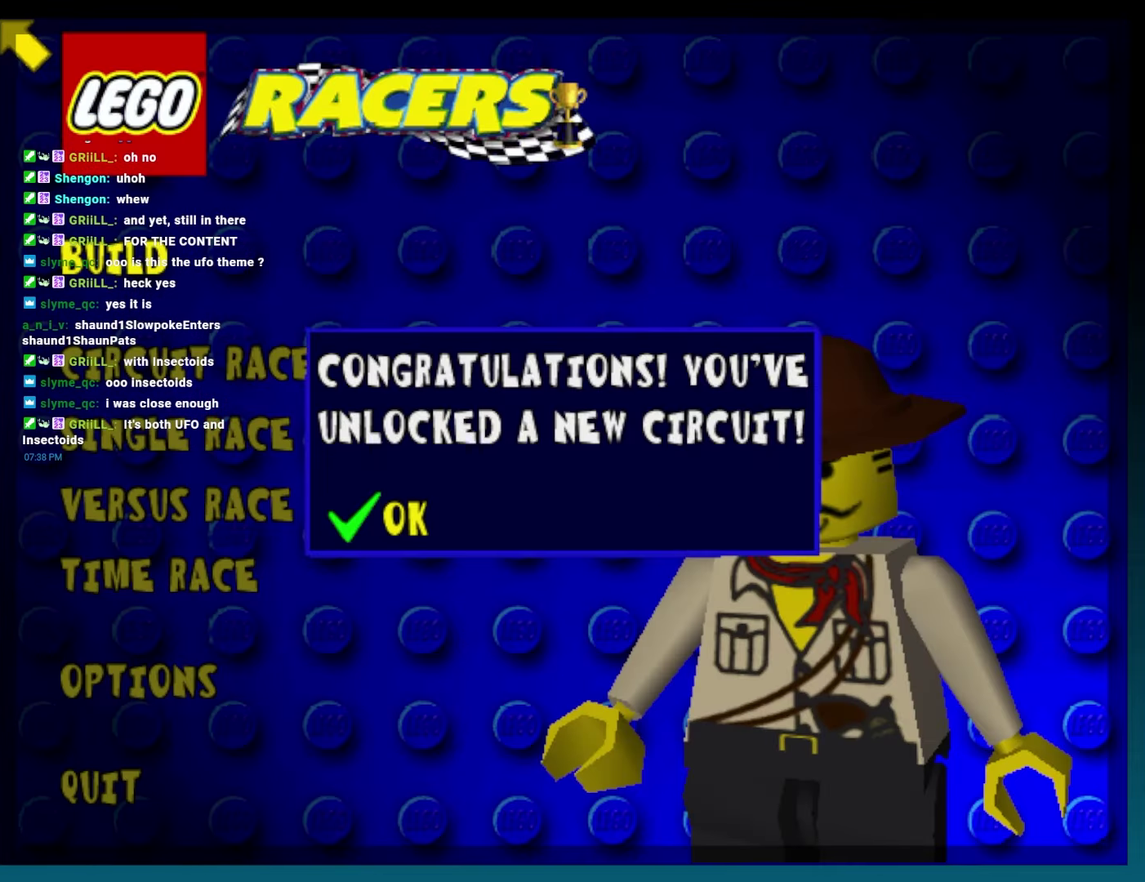
Gameplay with a controller (Xbox layout); each line is a JSON object with the inputs held at the frame after it. "events" lists button and stick changes between this image and that frame as [ms after this image, input, new state], when the widget could be followed in between. Not read: L3 R3.
{"buttons": ["DPAD_DOWN"], "left_stick": "down", "events": [[83, "B", "down"], [167, "B", "up"], [467, "DPAD_DOWN", "down"], [467, "left_stick", "down"]]}
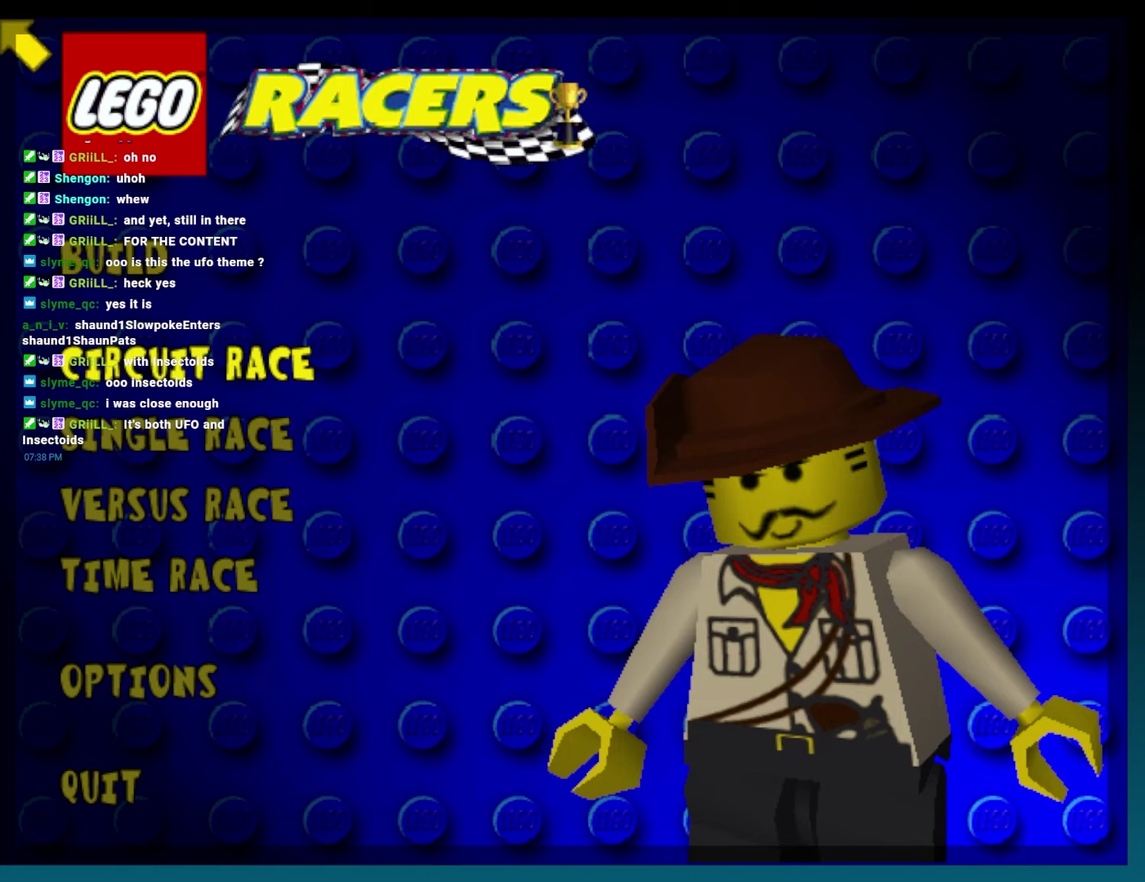
{"buttons": [], "left_stick": "center", "events": [[67, "B", "down"], [100, "DPAD_DOWN", "up"], [100, "left_stick", "center"], [200, "B", "up"], [217, "DPAD_RIGHT", "down"], [217, "left_stick", "right"], [300, "DPAD_RIGHT", "up"], [300, "left_stick", "center"]]}
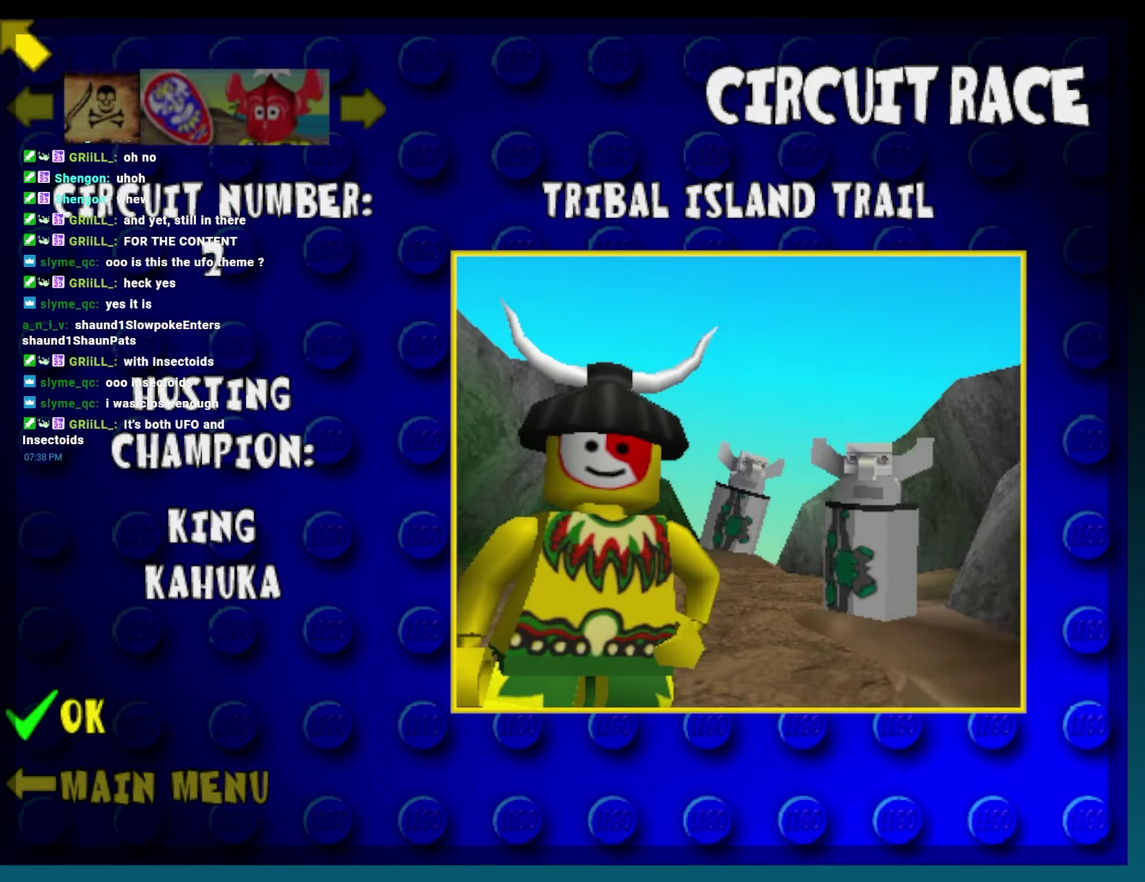
{"buttons": [], "left_stick": "center", "events": [[100, "DPAD_RIGHT", "down"], [217, "DPAD_RIGHT", "up"]]}
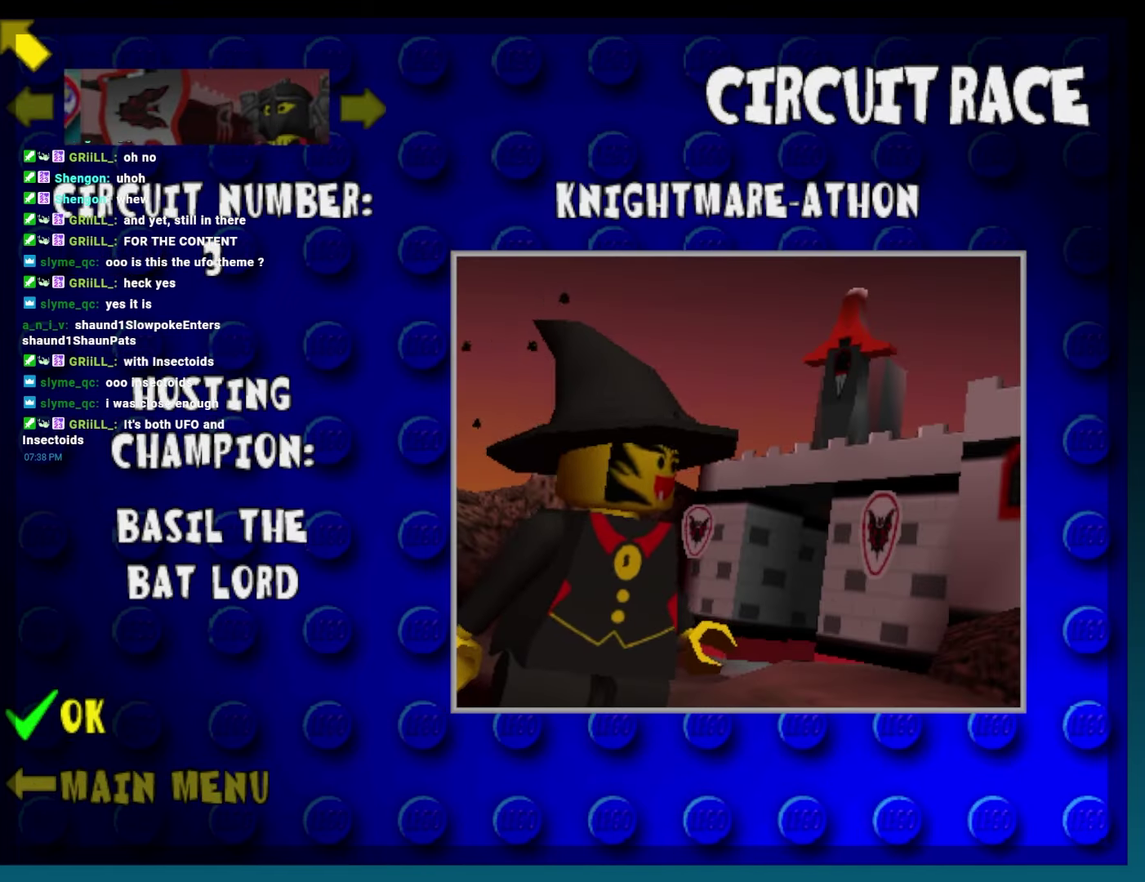
{"buttons": [], "left_stick": "center", "events": [[33, "DPAD_RIGHT", "down"], [133, "Y", "down"], [167, "DPAD_RIGHT", "up"], [217, "Y", "up"], [233, "L2", "down"], [300, "Y", "down"], [333, "L2", "up"], [383, "Y", "up"]]}
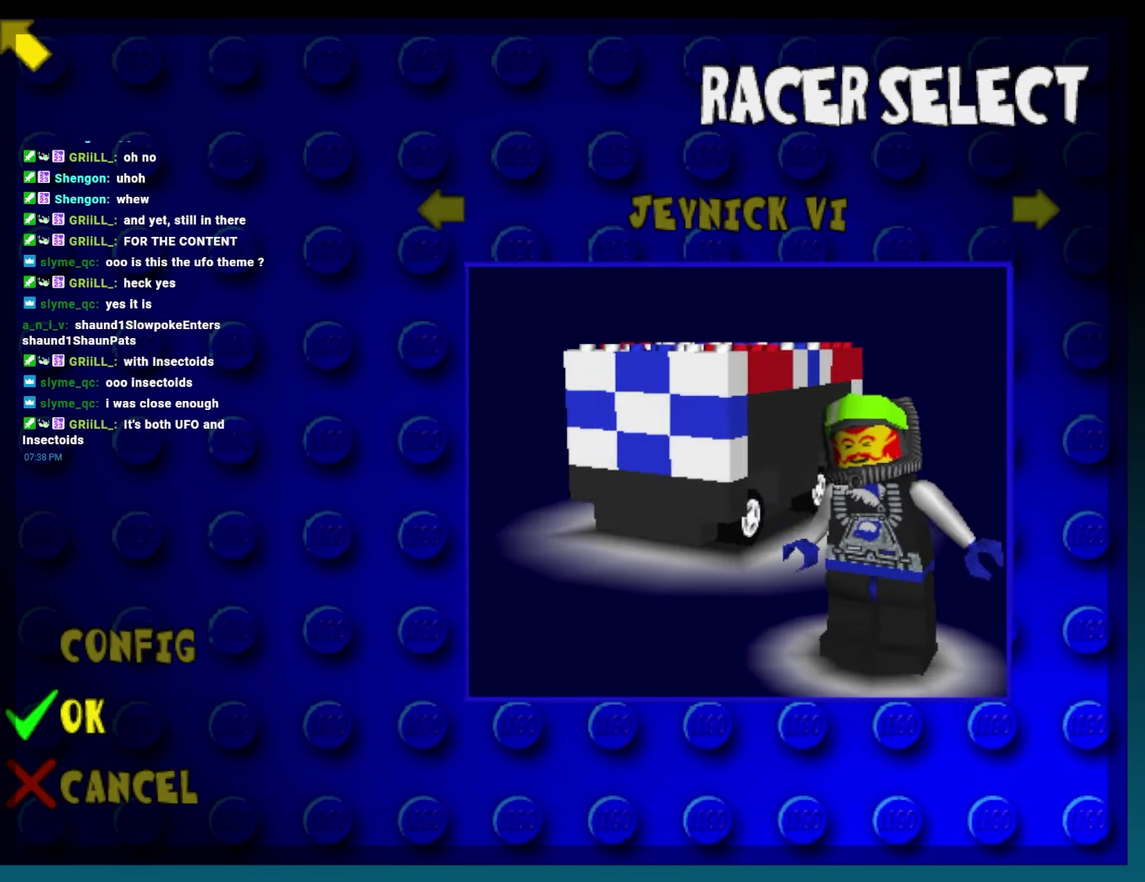
{"buttons": [], "left_stick": "center", "events": []}
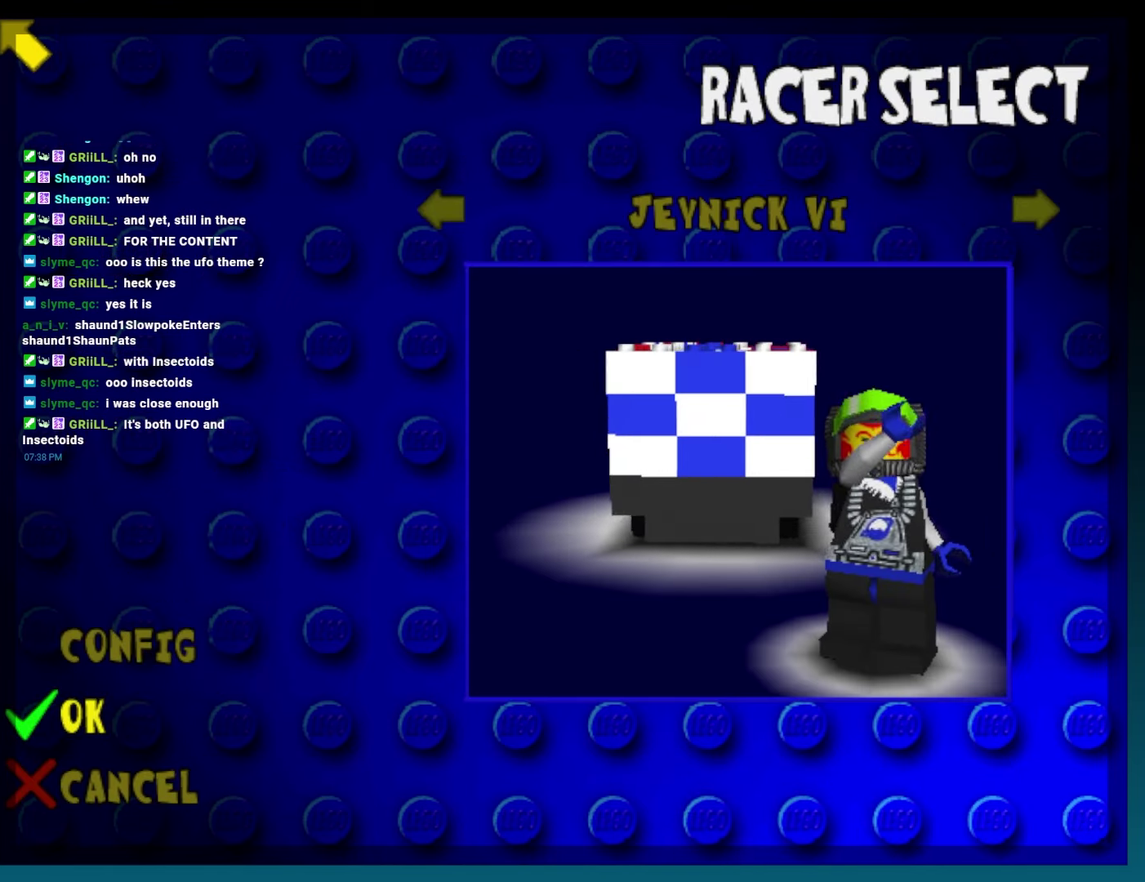
{"buttons": ["L2"], "left_stick": "center", "events": [[200, "Y", "down"], [283, "L2", "down"], [283, "Y", "up"], [333, "L2", "up"], [350, "Y", "down"], [433, "L2", "down"], [467, "Y", "up"]]}
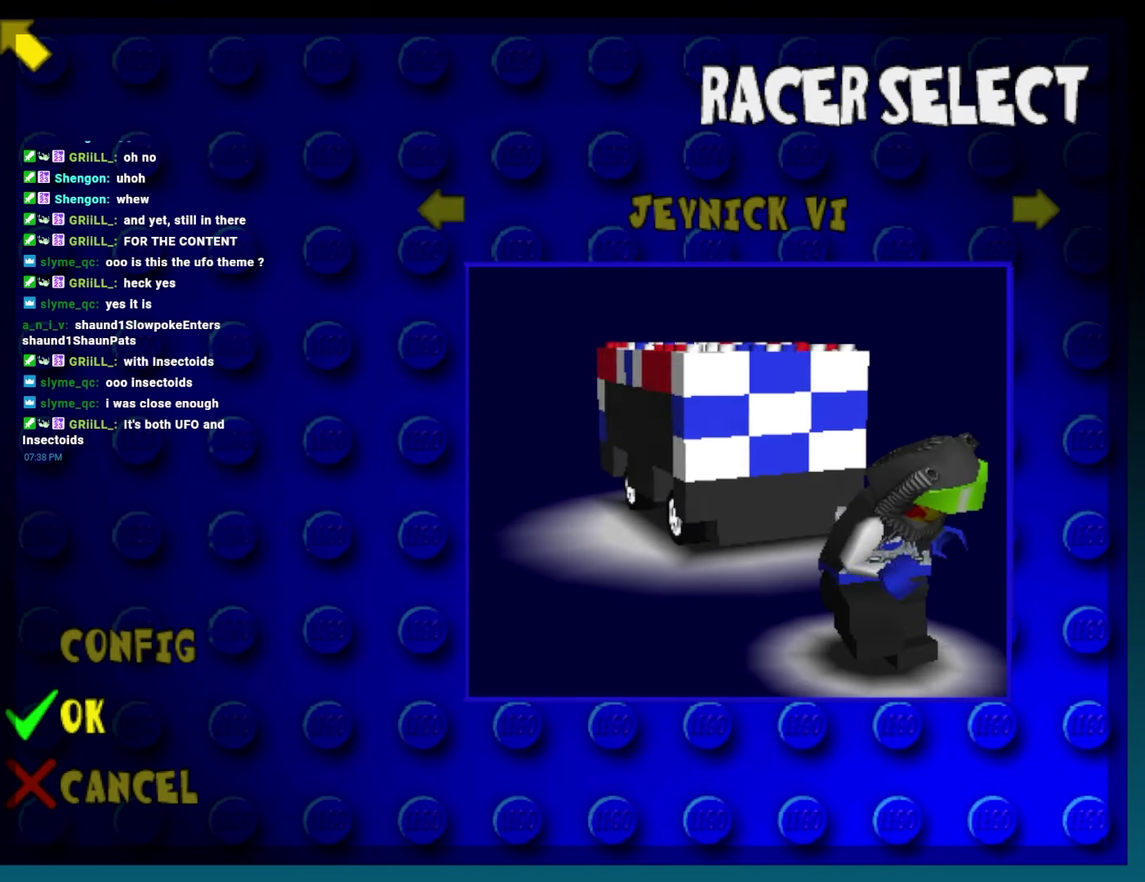
{"buttons": ["Y"], "left_stick": "center", "events": [[50, "L2", "up"], [83, "Y", "down"], [150, "L2", "down"], [183, "Y", "up"], [233, "L2", "up"], [233, "Y", "down"], [367, "L2", "down"], [383, "Y", "up"], [450, "Y", "down"], [467, "L2", "up"]]}
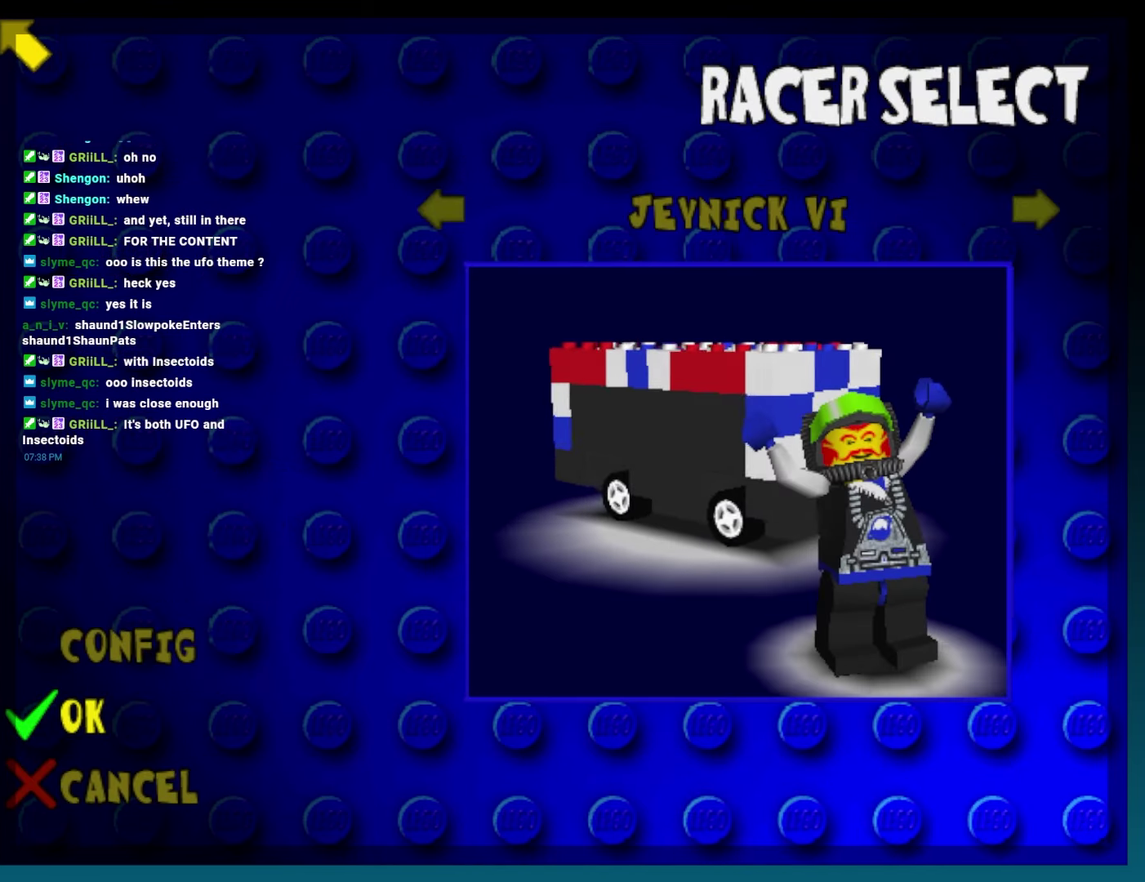
{"buttons": ["Y", "L2"], "left_stick": "center", "events": [[33, "Y", "up"], [67, "L2", "down"], [133, "Y", "down"], [183, "L2", "up"], [200, "Y", "up"], [283, "L2", "down"], [283, "Y", "down"], [400, "L2", "up"], [400, "Y", "up"], [450, "Y", "down"], [483, "L2", "down"]]}
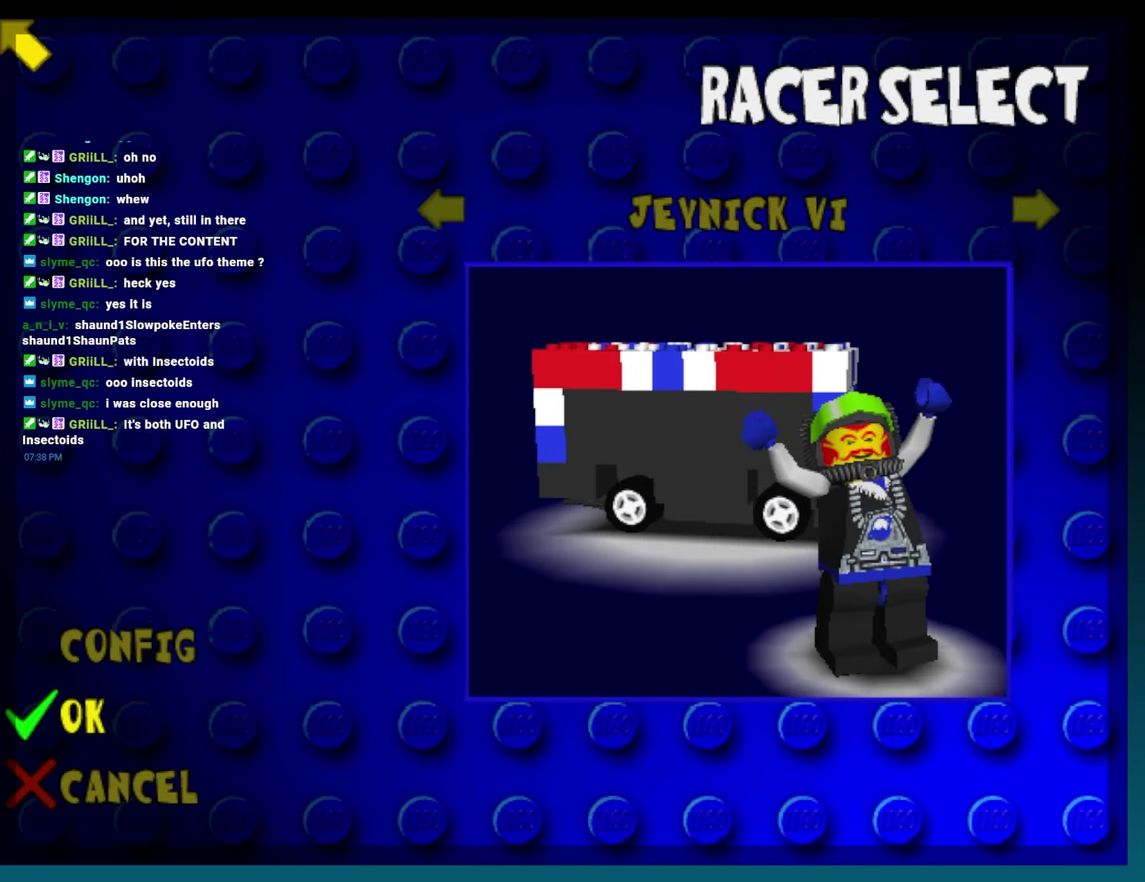
{"buttons": [], "left_stick": "center", "events": [[67, "Y", "up"], [100, "L2", "up"], [167, "Y", "down"], [200, "L2", "down"], [250, "Y", "up"], [300, "L2", "up"], [317, "Y", "down"], [383, "L2", "down"], [433, "Y", "up"], [500, "L2", "up"]]}
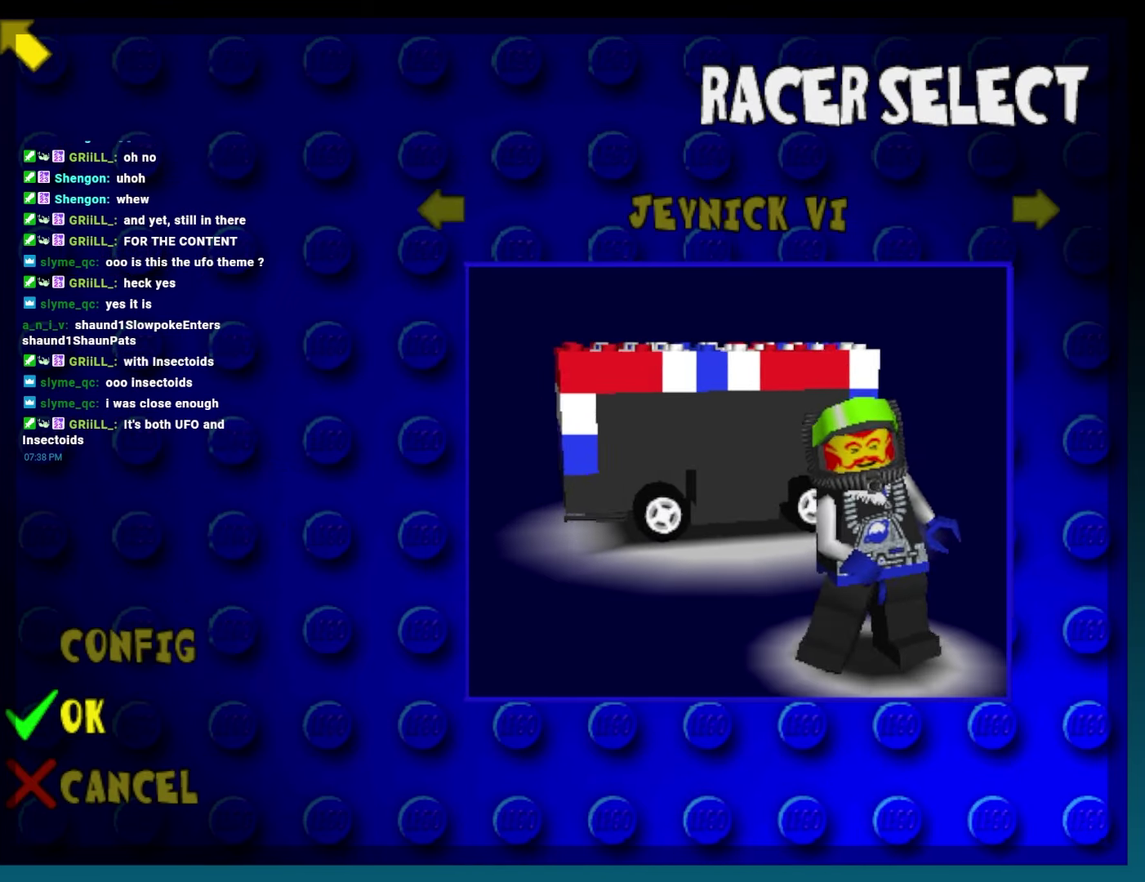
{"buttons": ["Y", "L2"], "left_stick": "center", "events": [[17, "Y", "down"], [100, "L2", "down"], [100, "Y", "up"], [200, "L2", "up"], [200, "Y", "down"], [267, "Y", "up"], [317, "L2", "down"], [400, "L2", "up"], [483, "Y", "down"], [500, "L2", "down"]]}
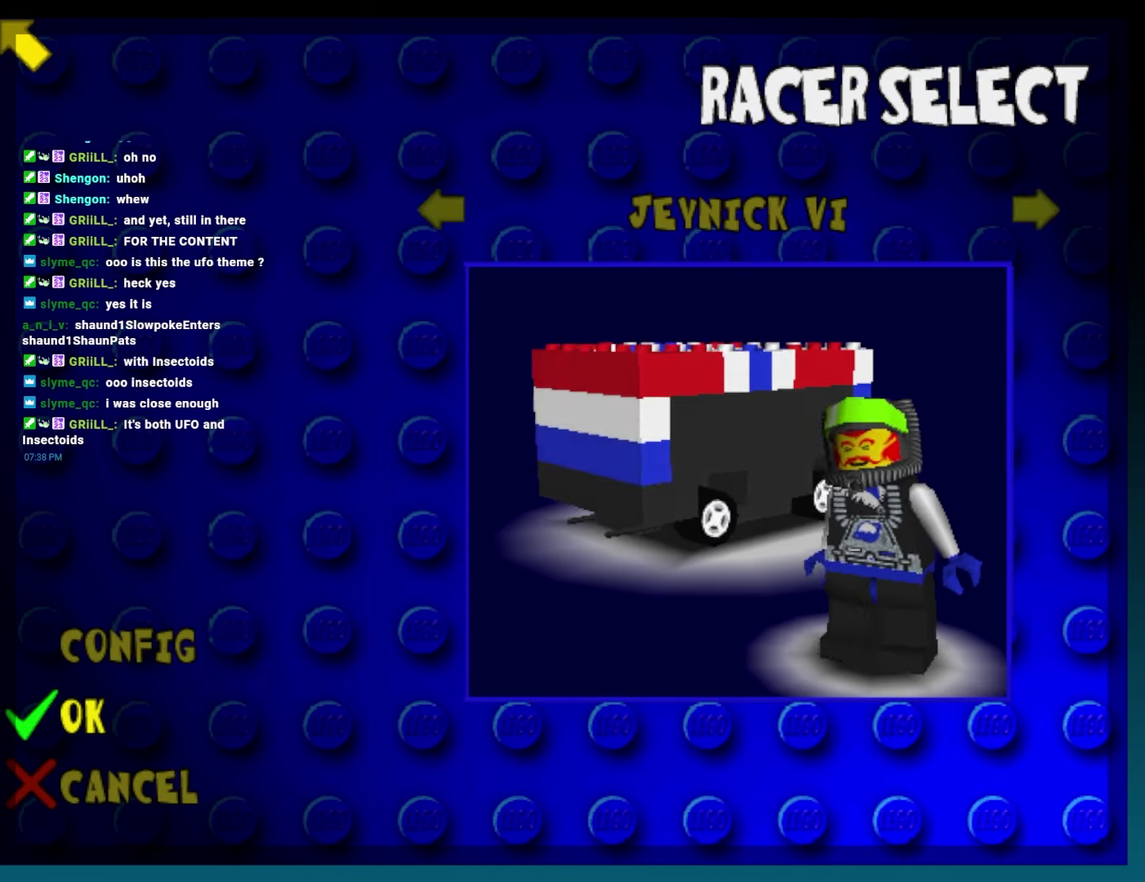
{"buttons": ["Y"], "left_stick": "center", "events": [[50, "Y", "up"], [83, "L2", "up"], [150, "Y", "down"], [200, "L2", "down"], [250, "Y", "up"], [283, "L2", "up"], [317, "Y", "down"], [350, "L2", "down"], [417, "Y", "up"], [433, "L2", "up"], [500, "Y", "down"]]}
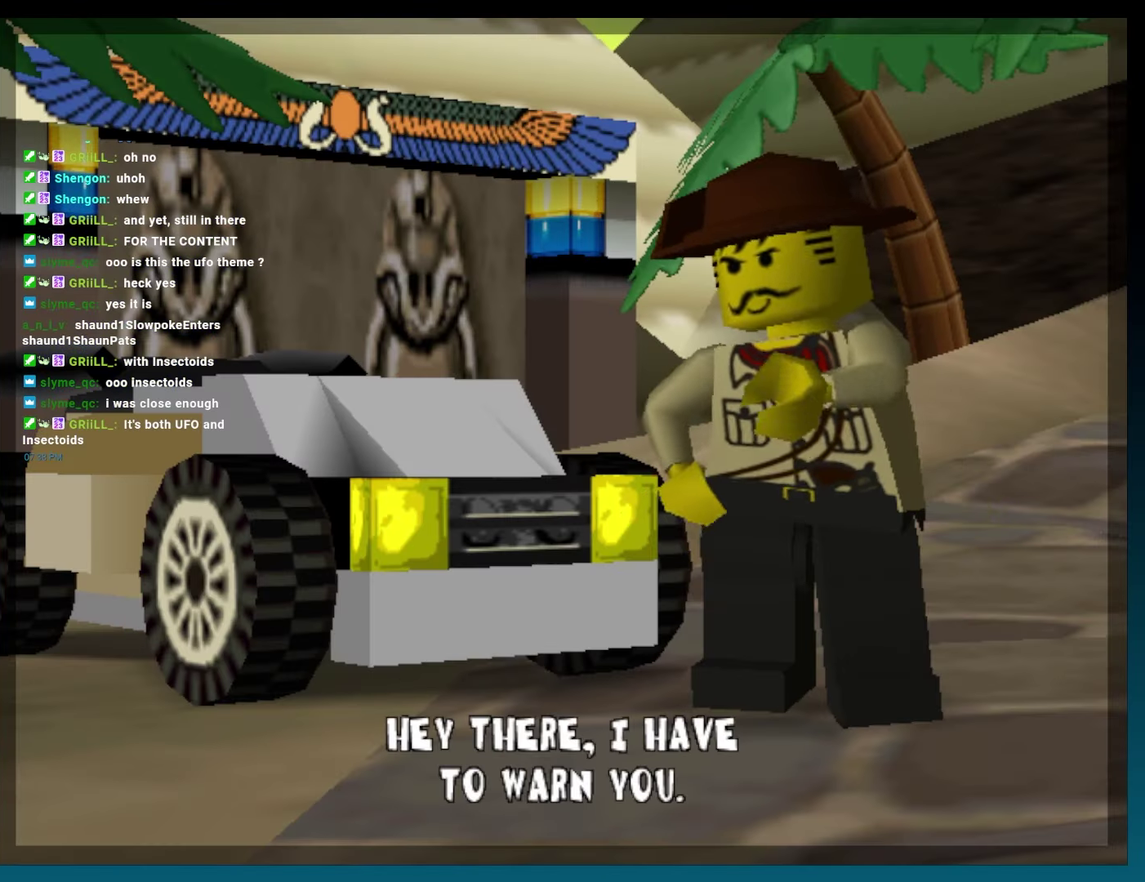
{"buttons": [], "left_stick": "center", "events": [[17, "L2", "down"], [50, "Y", "up"], [133, "L2", "up"], [150, "Y", "down"], [217, "L2", "down"], [233, "Y", "up"], [283, "Y", "down"], [300, "L2", "up"], [350, "Y", "up"], [417, "L2", "down"], [417, "Y", "down"], [483, "Y", "up"], [500, "L2", "up"]]}
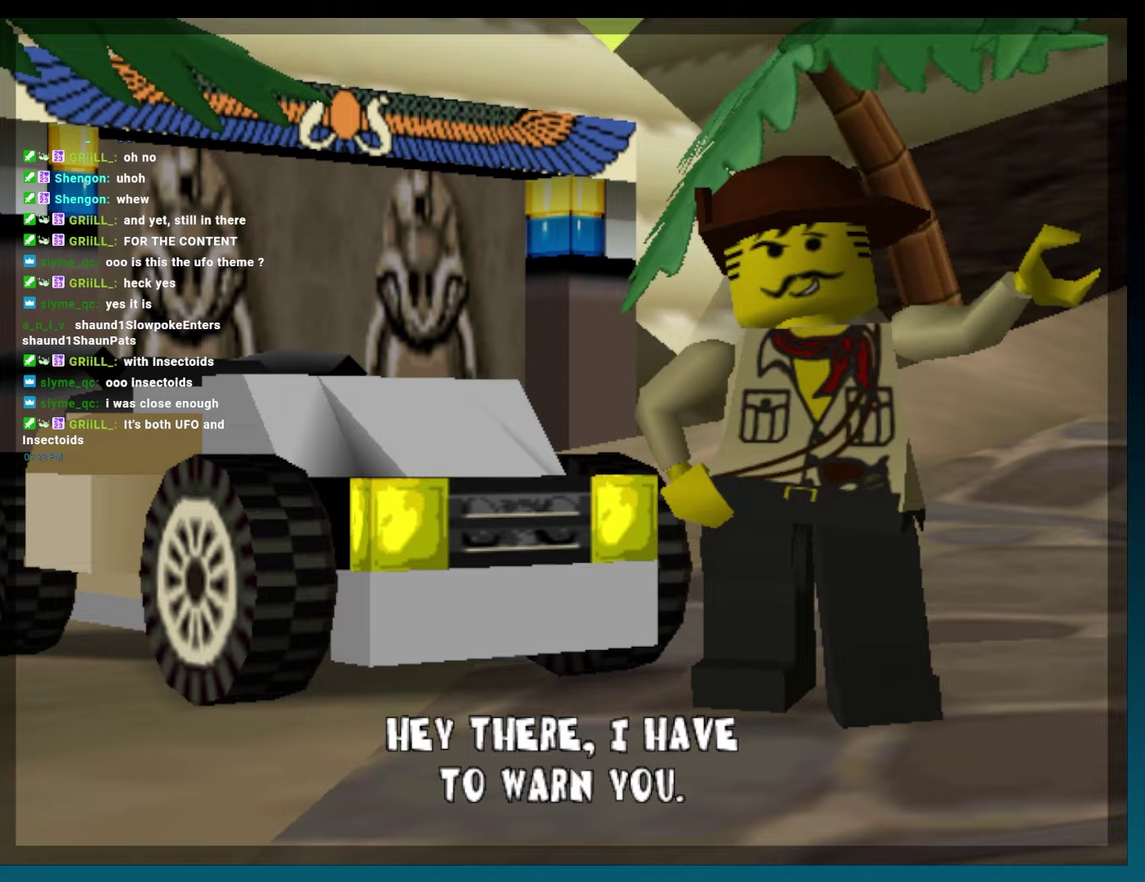
{"buttons": [], "left_stick": "center", "events": [[50, "Y", "down"], [100, "L2", "down"], [217, "L2", "up"], [250, "Y", "up"]]}
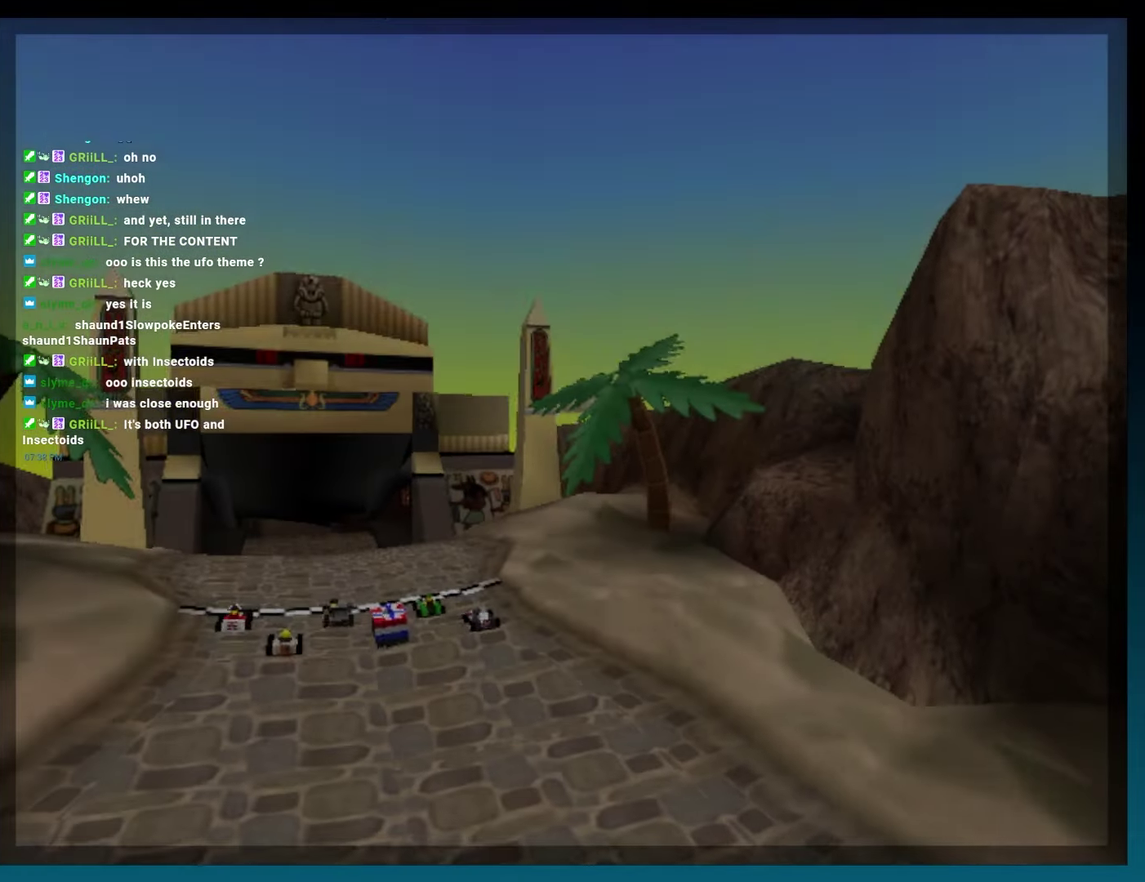
{"buttons": [], "left_stick": "center", "events": []}
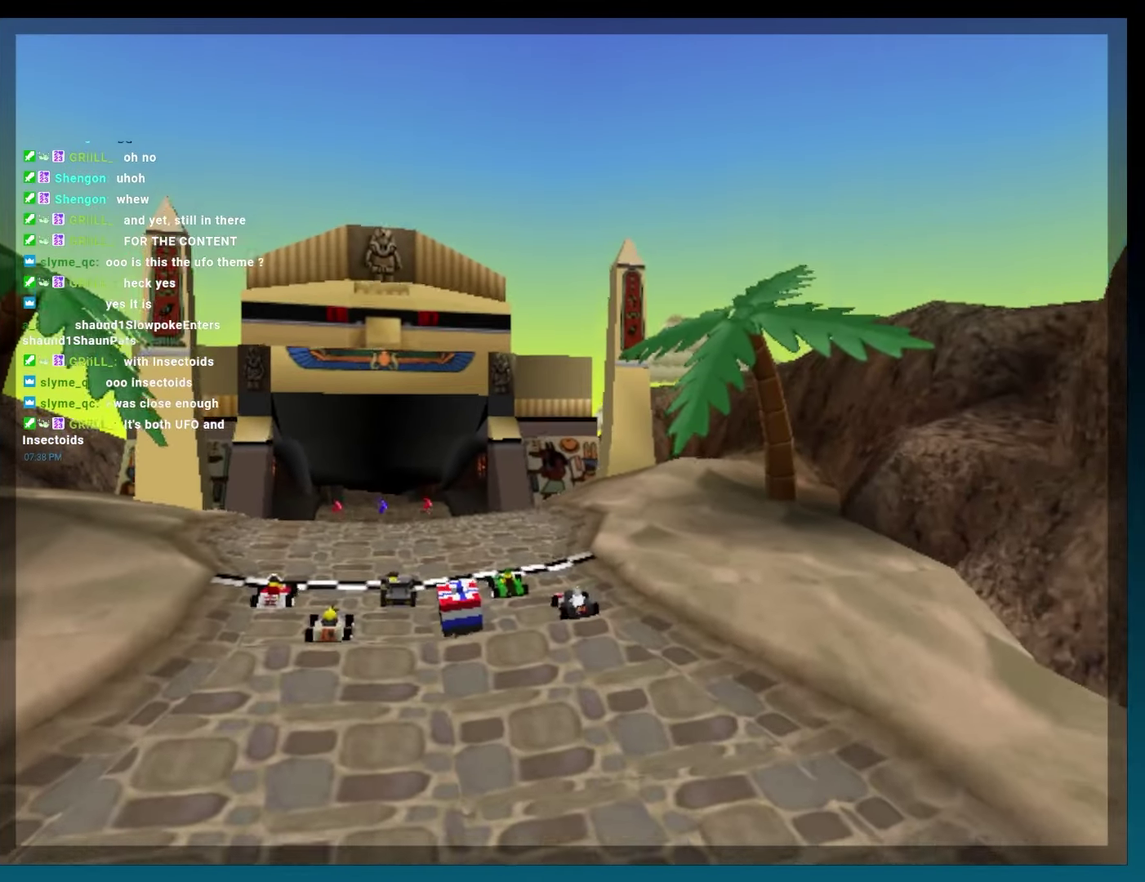
{"buttons": [], "left_stick": "center", "events": []}
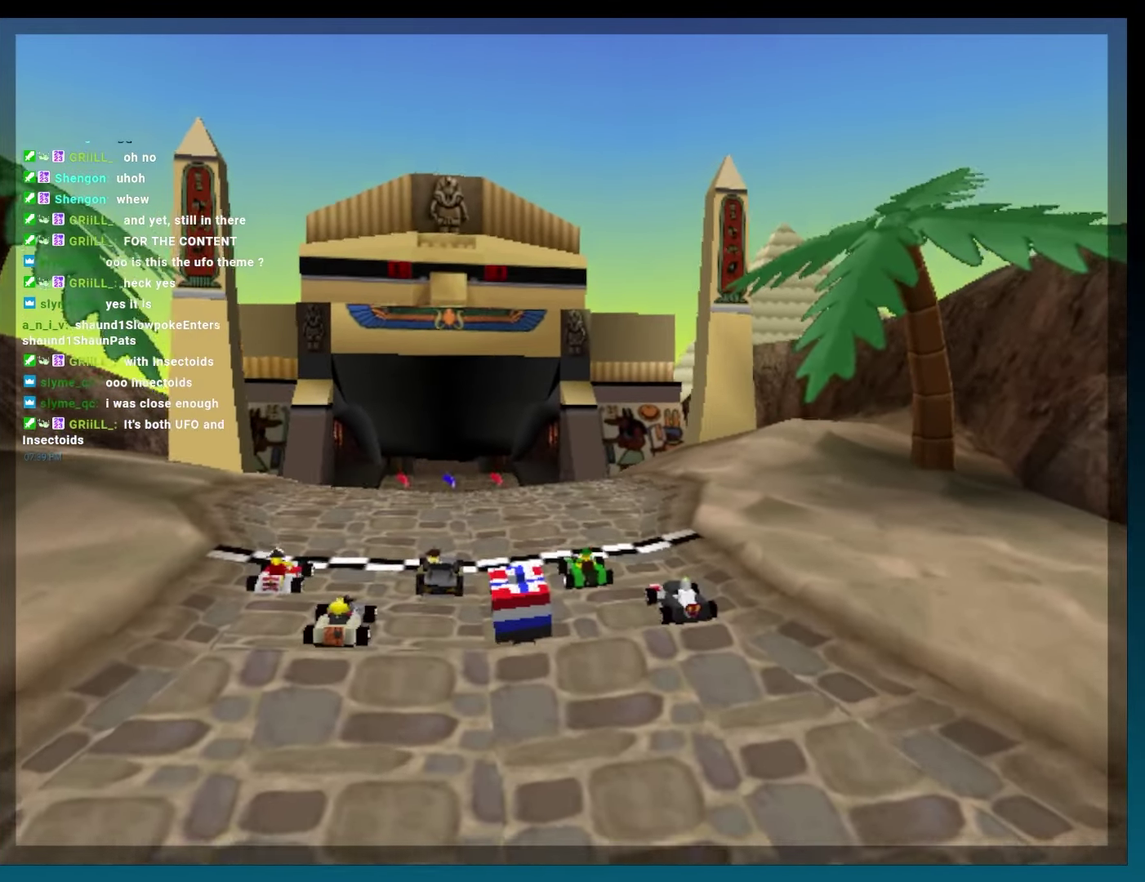
{"buttons": [], "left_stick": "center", "events": []}
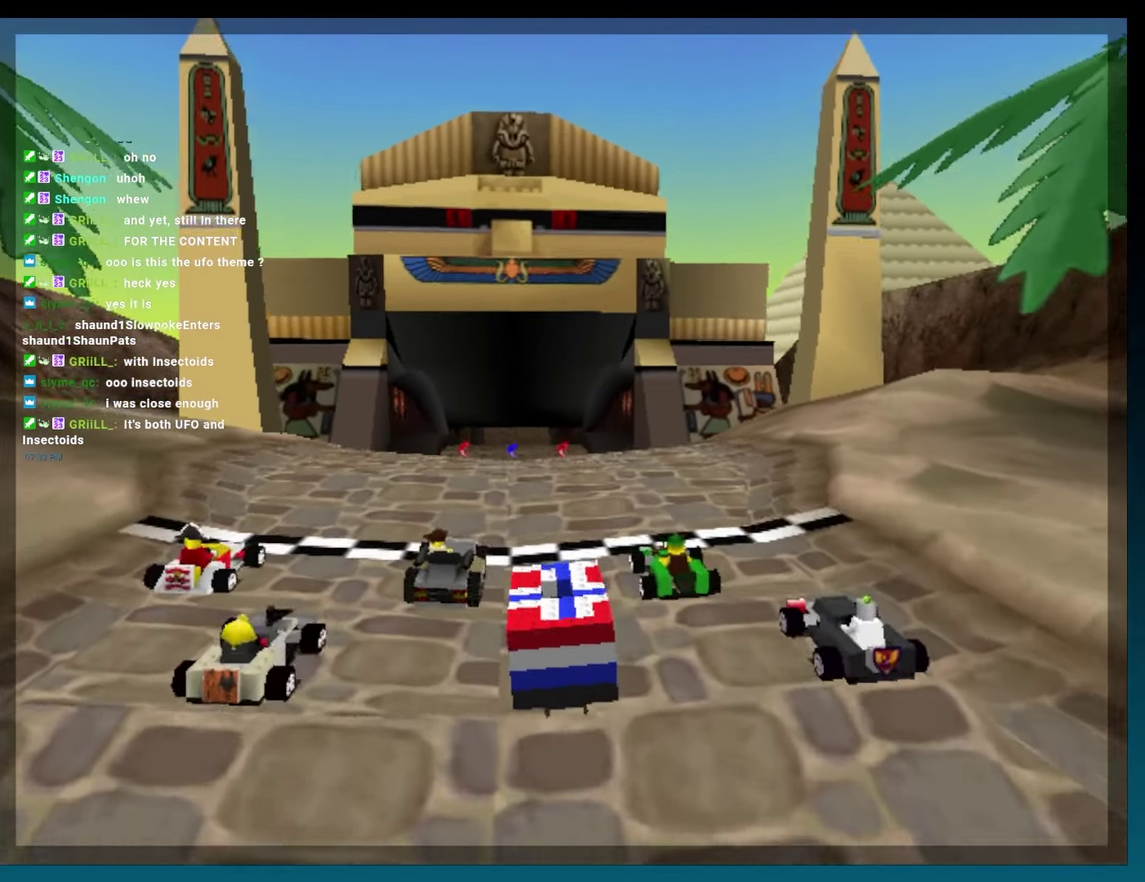
{"buttons": [], "left_stick": "center", "events": []}
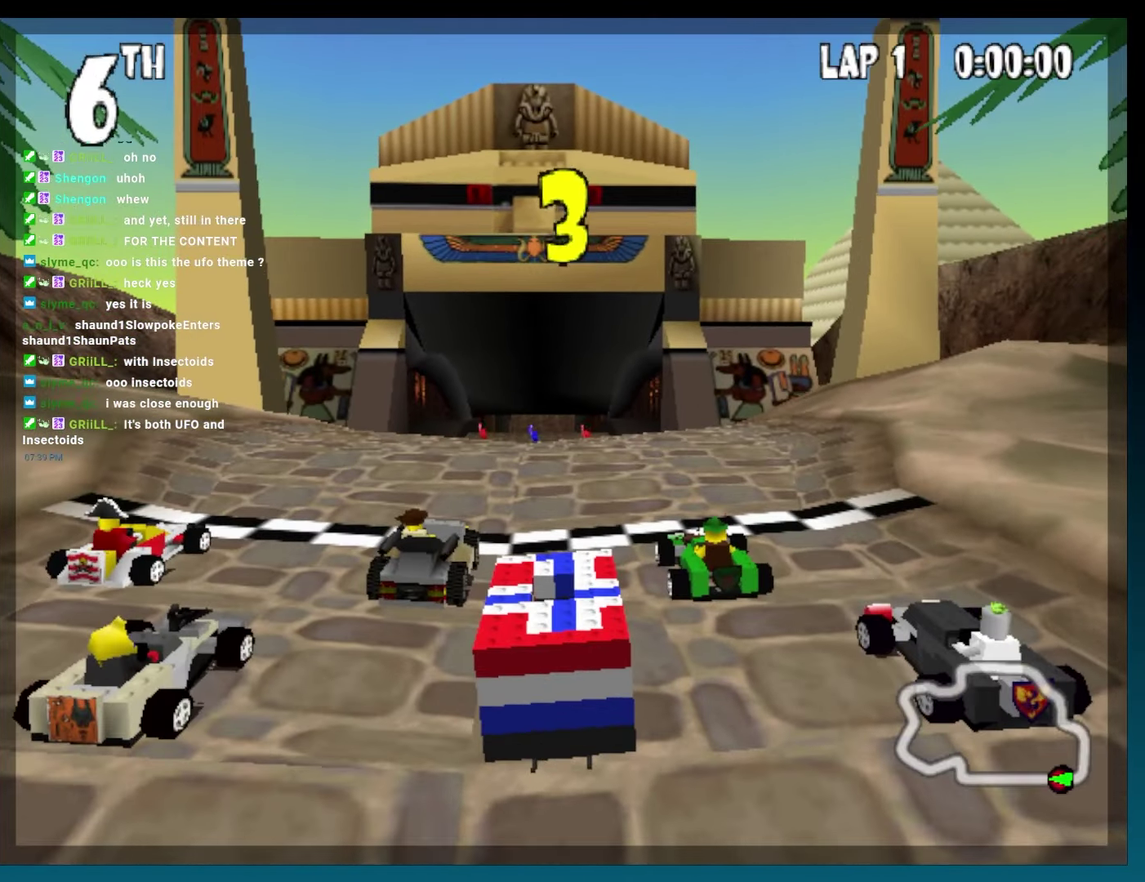
{"buttons": [], "left_stick": "center", "events": []}
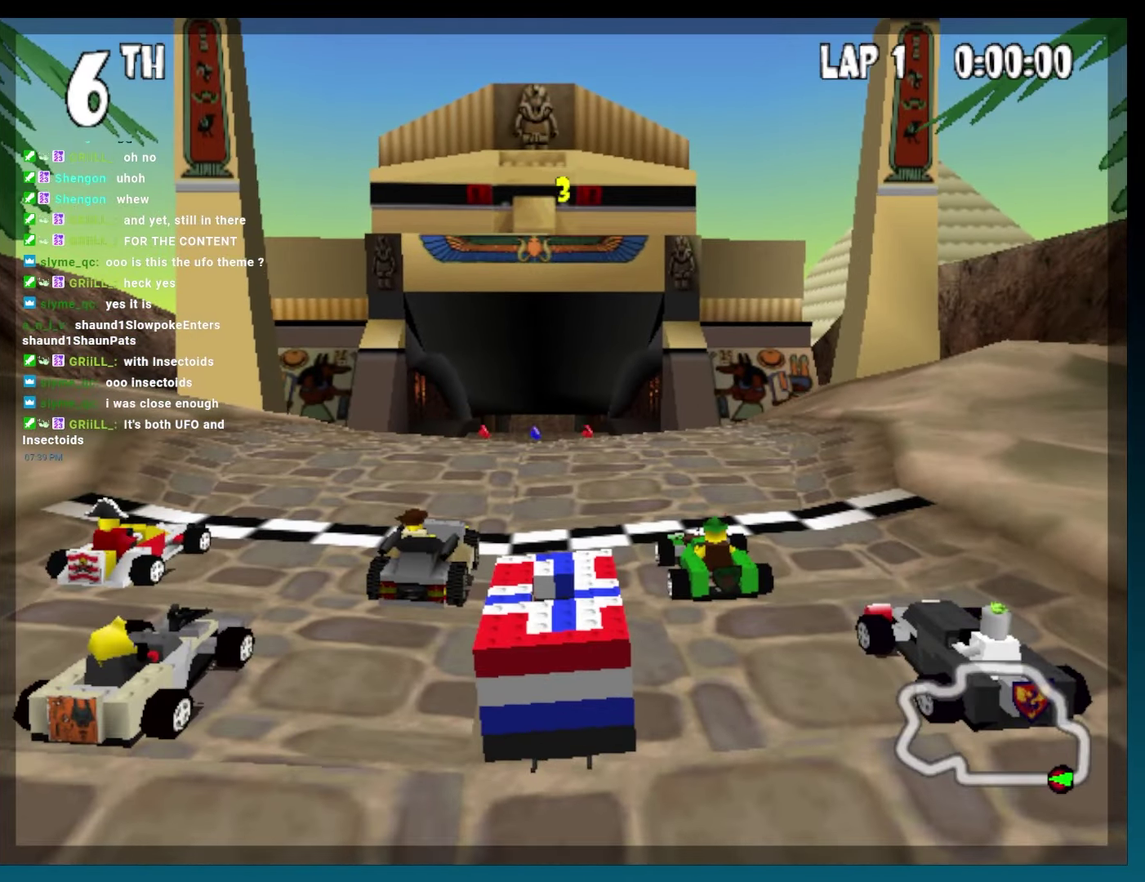
{"buttons": [], "left_stick": "center", "events": []}
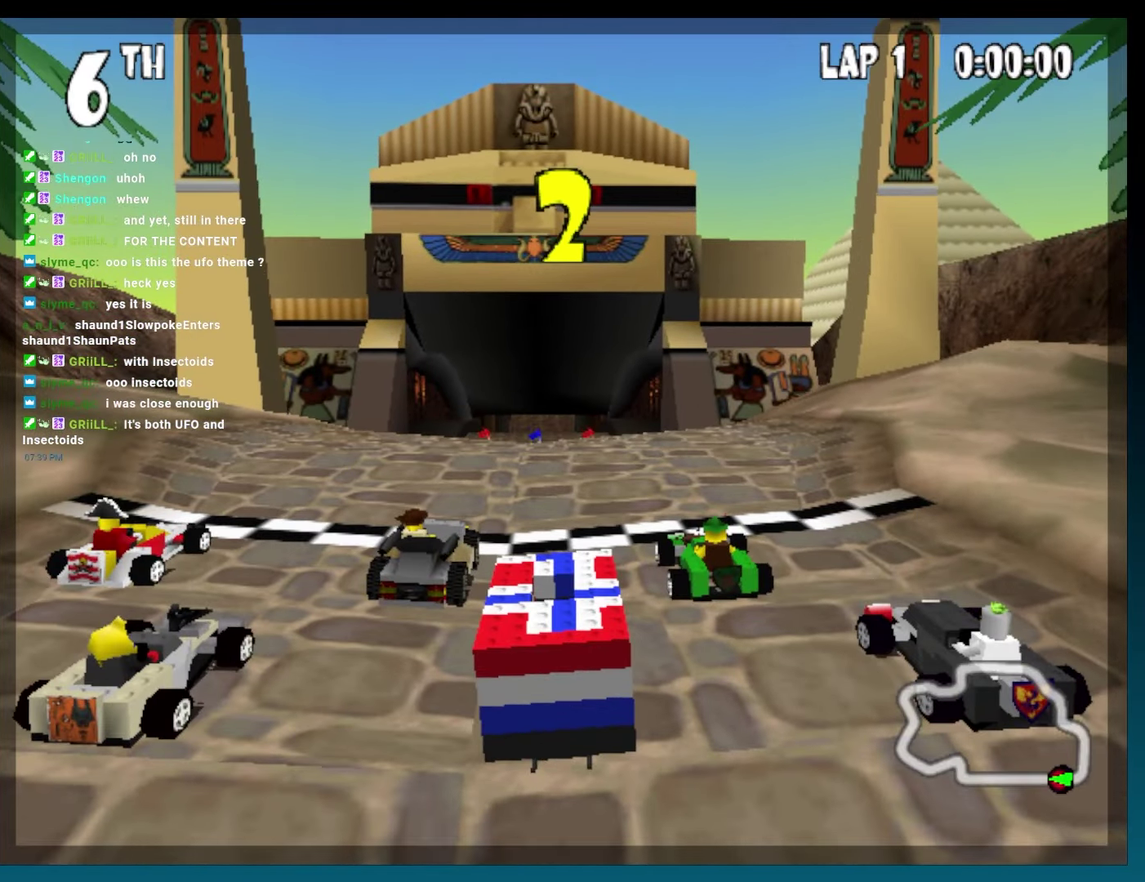
{"buttons": [], "left_stick": "center", "events": []}
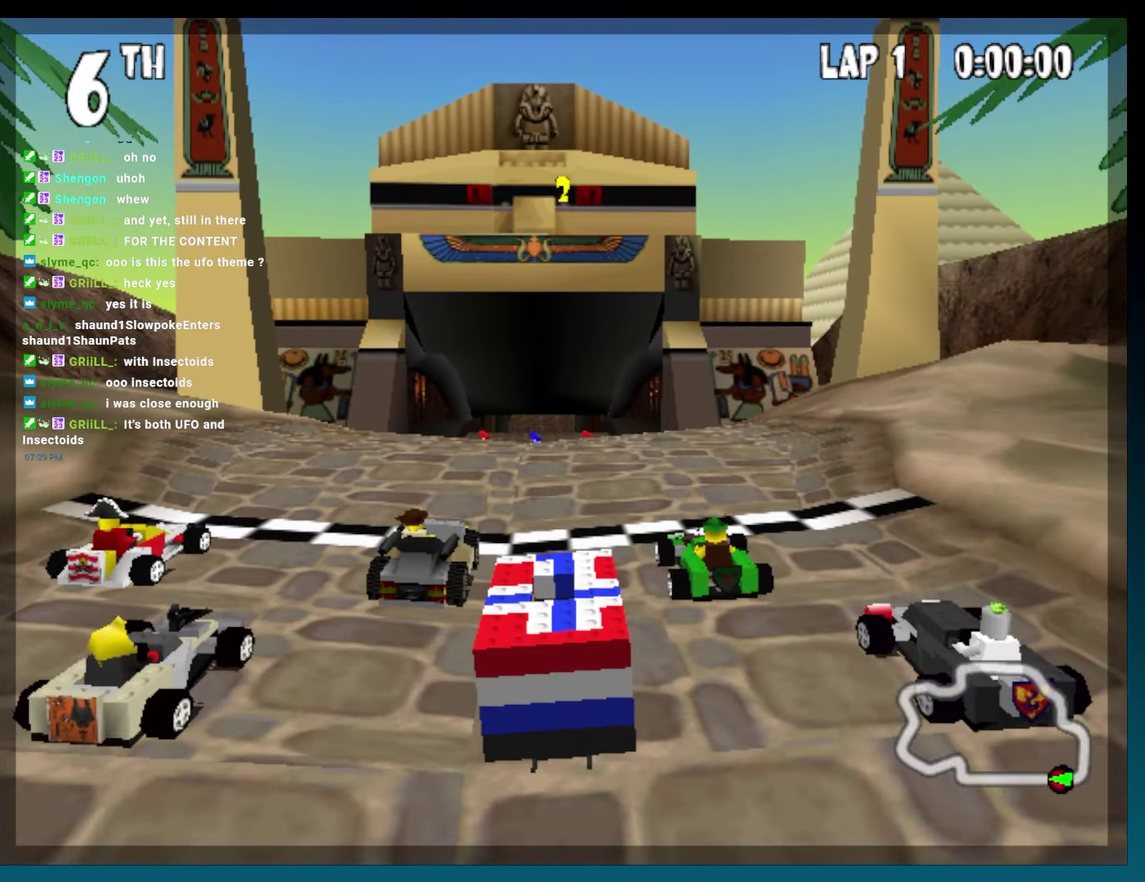
{"buttons": [], "left_stick": "center", "events": []}
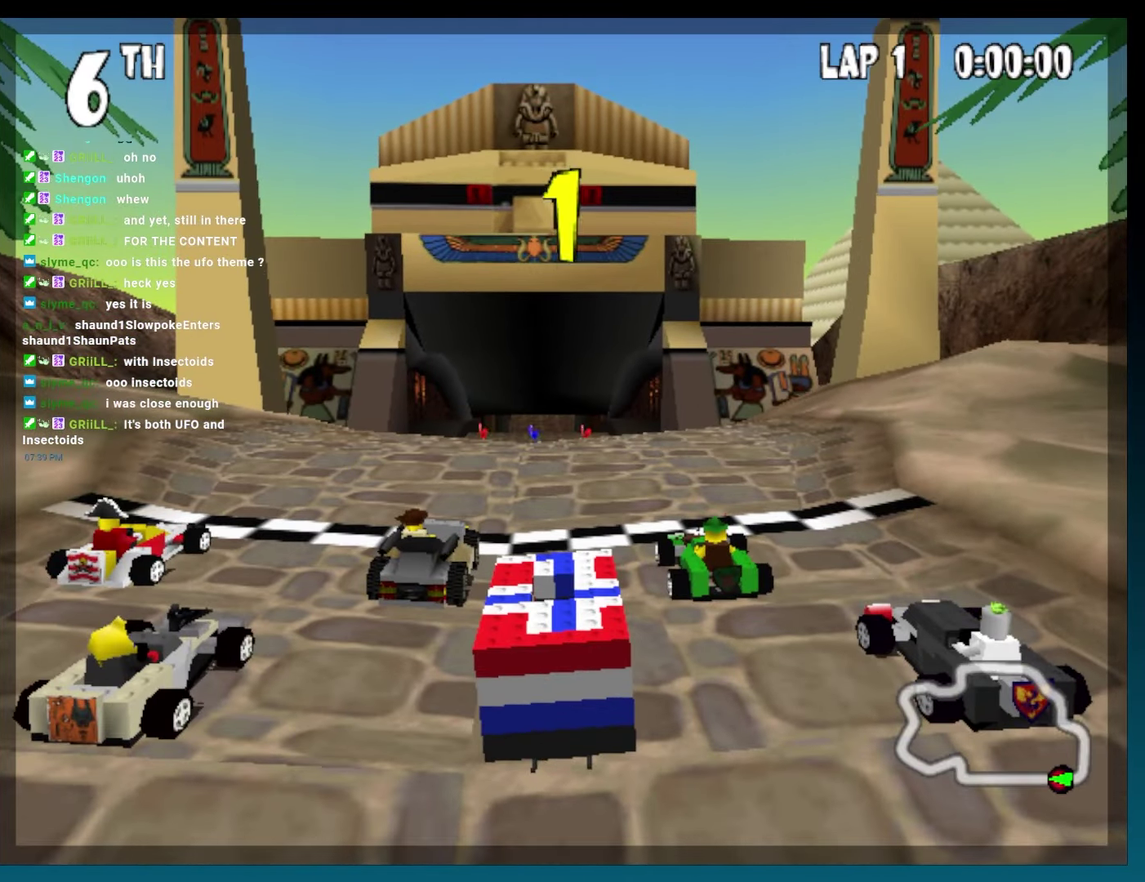
{"buttons": [], "left_stick": "center", "events": []}
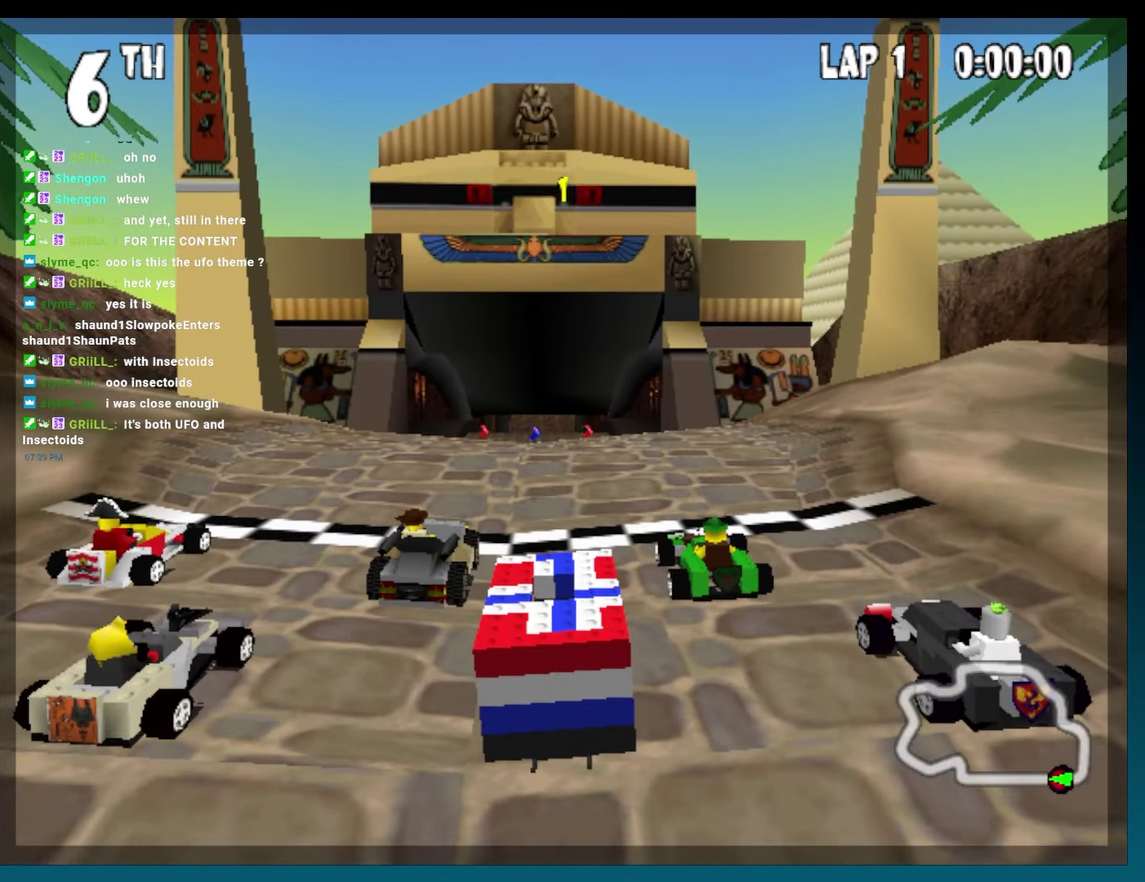
{"buttons": ["A", "B"], "left_stick": "center", "events": [[217, "B", "down"], [217, "DPAD_LEFT", "down"], [250, "A", "down"], [450, "DPAD_LEFT", "up"]]}
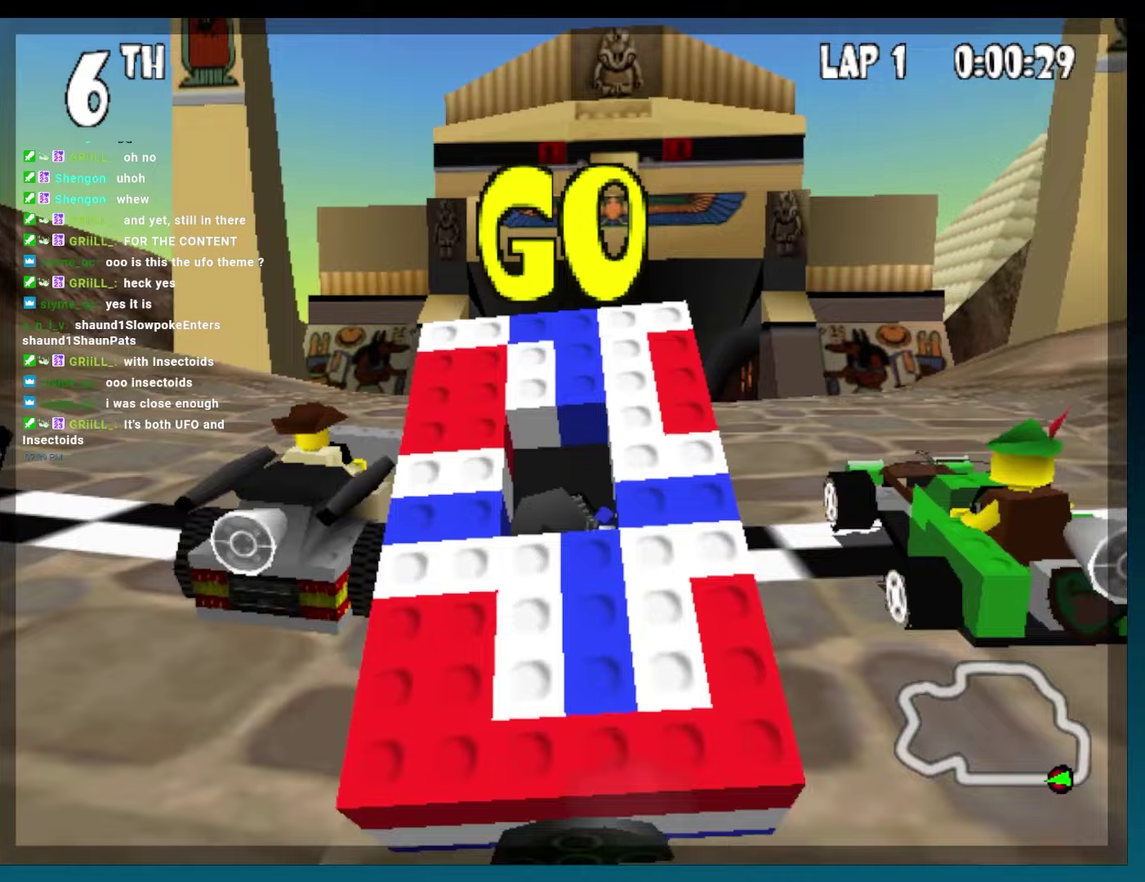
{"buttons": ["A", "B", "DPAD_LEFT"], "left_stick": "left", "events": [[117, "DPAD_RIGHT", "down"], [117, "left_stick", "right"], [250, "DPAD_RIGHT", "up"], [250, "left_stick", "center"], [467, "DPAD_LEFT", "down"], [467, "left_stick", "left"]]}
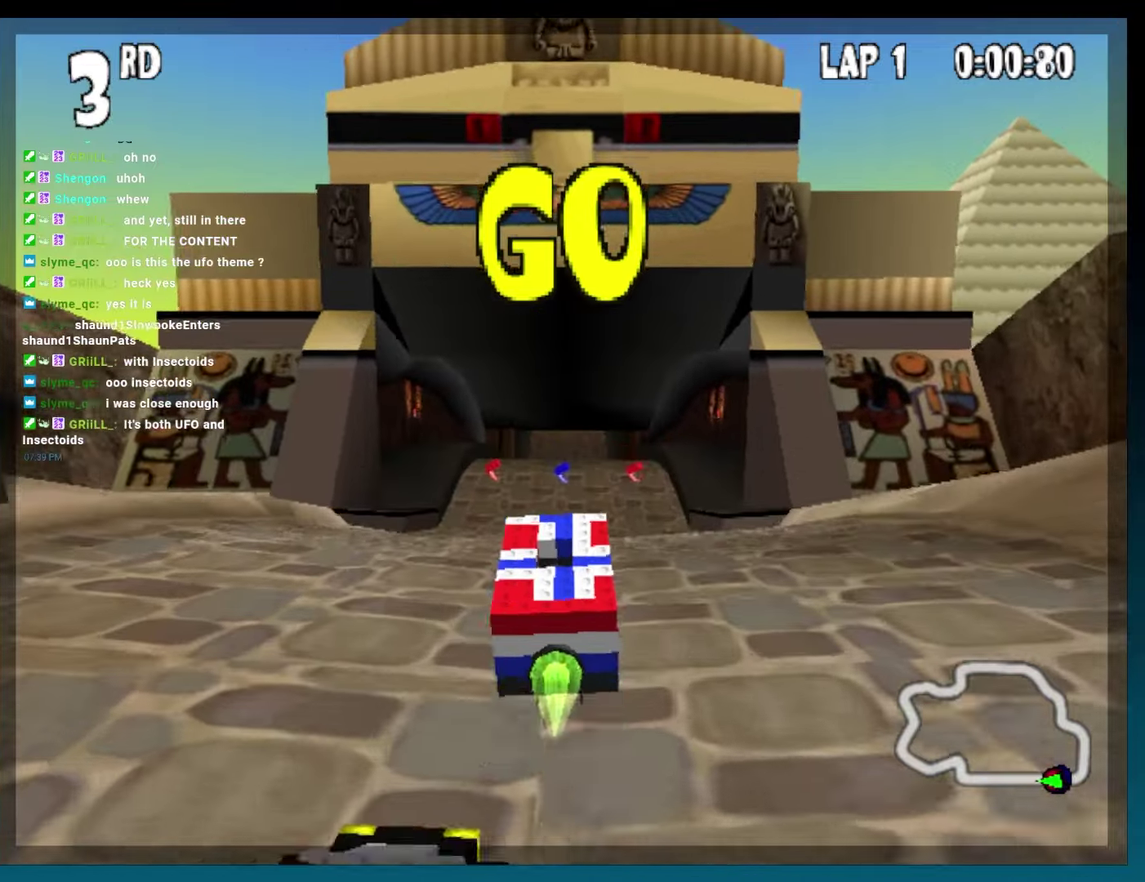
{"buttons": ["A", "B"], "left_stick": "center", "events": [[83, "DPAD_LEFT", "up"], [83, "left_stick", "center"], [283, "DPAD_RIGHT", "down"], [283, "left_stick", "right"], [383, "DPAD_RIGHT", "up"], [383, "left_stick", "center"]]}
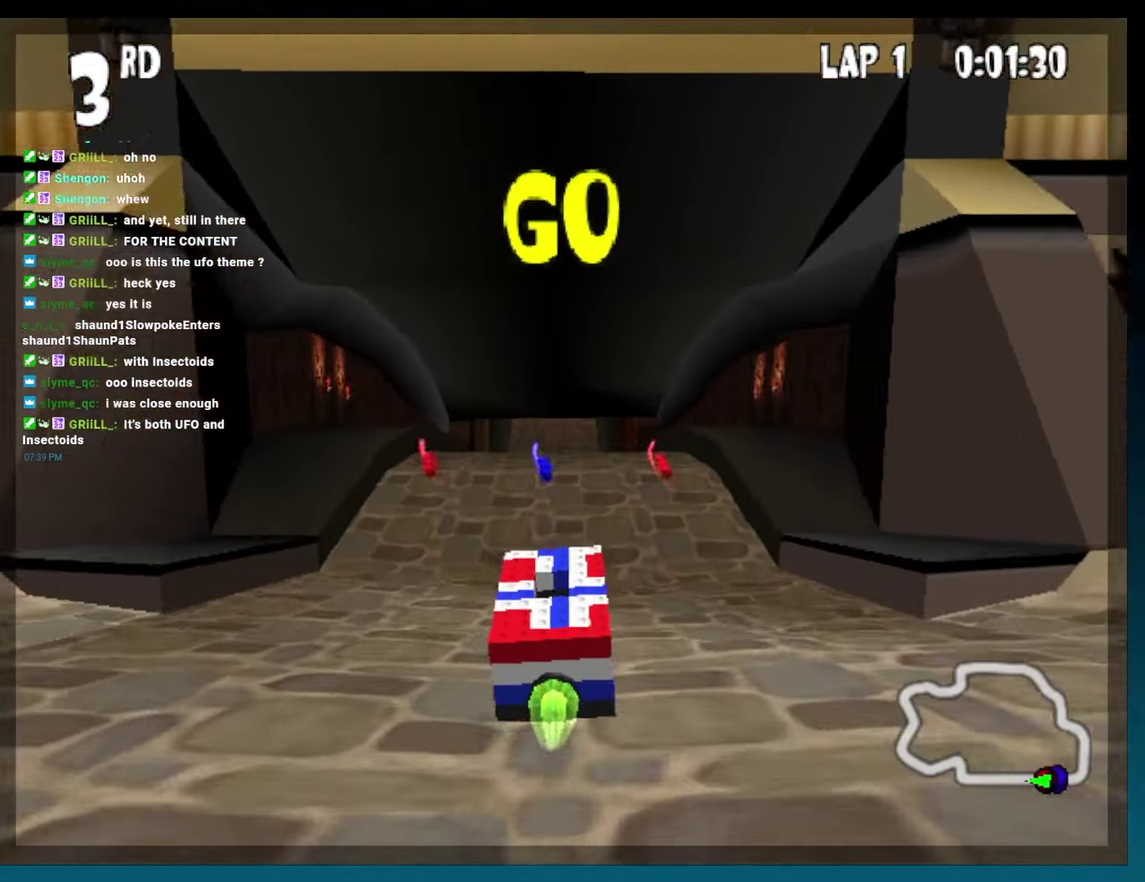
{"buttons": ["A", "B"], "left_stick": "center", "events": [[167, "DPAD_LEFT", "down"], [250, "DPAD_LEFT", "up"]]}
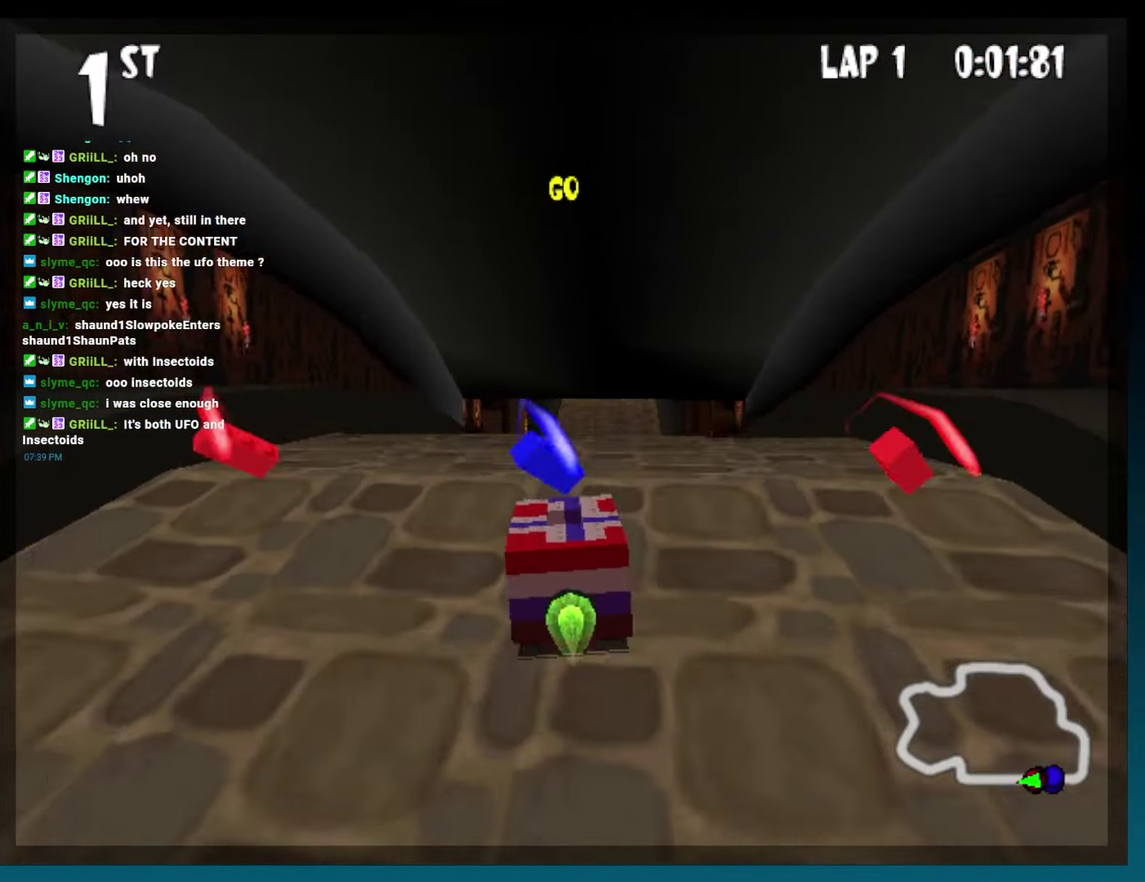
{"buttons": [], "left_stick": "center", "events": [[83, "DPAD_RIGHT", "down"], [283, "DPAD_RIGHT", "up"], [300, "A", "up"], [300, "L2", "down"], [333, "B", "up"], [450, "L2", "up"]]}
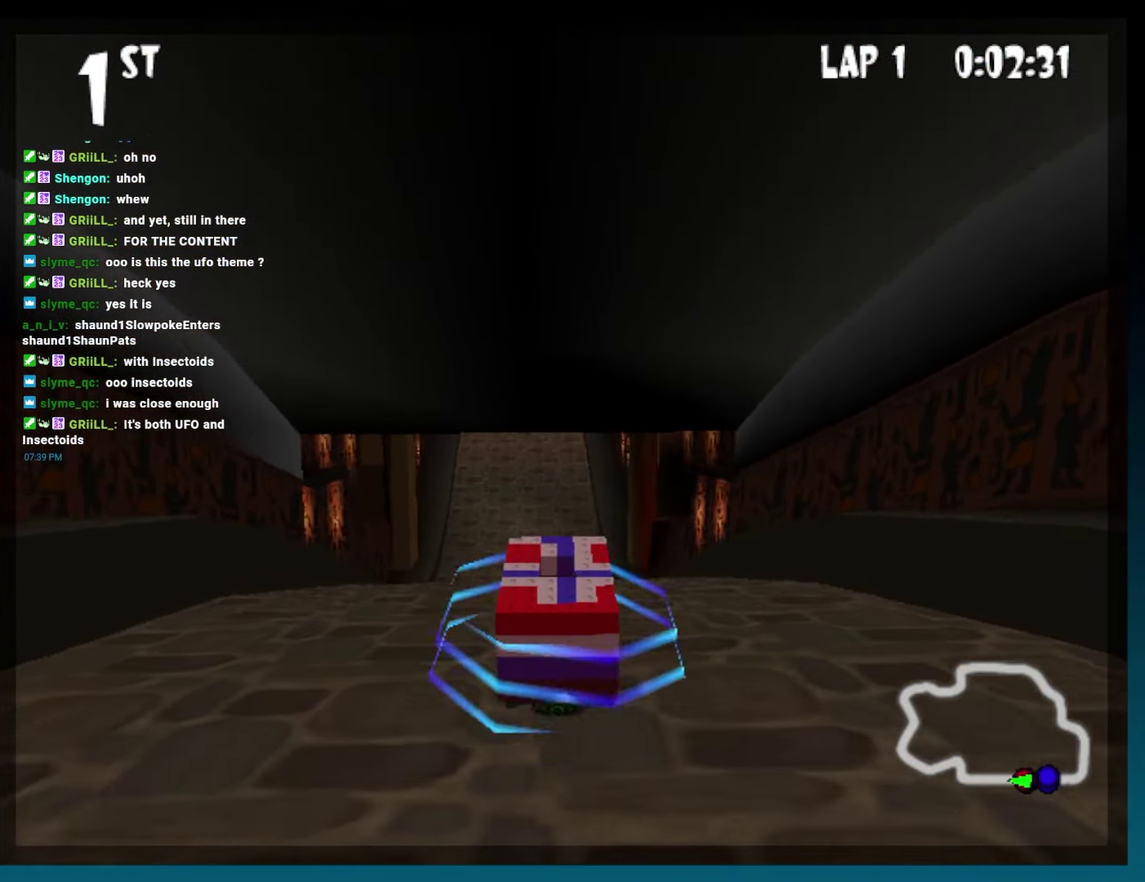
{"buttons": [], "left_stick": "center", "events": [[217, "DPAD_LEFT", "down"], [317, "DPAD_LEFT", "up"]]}